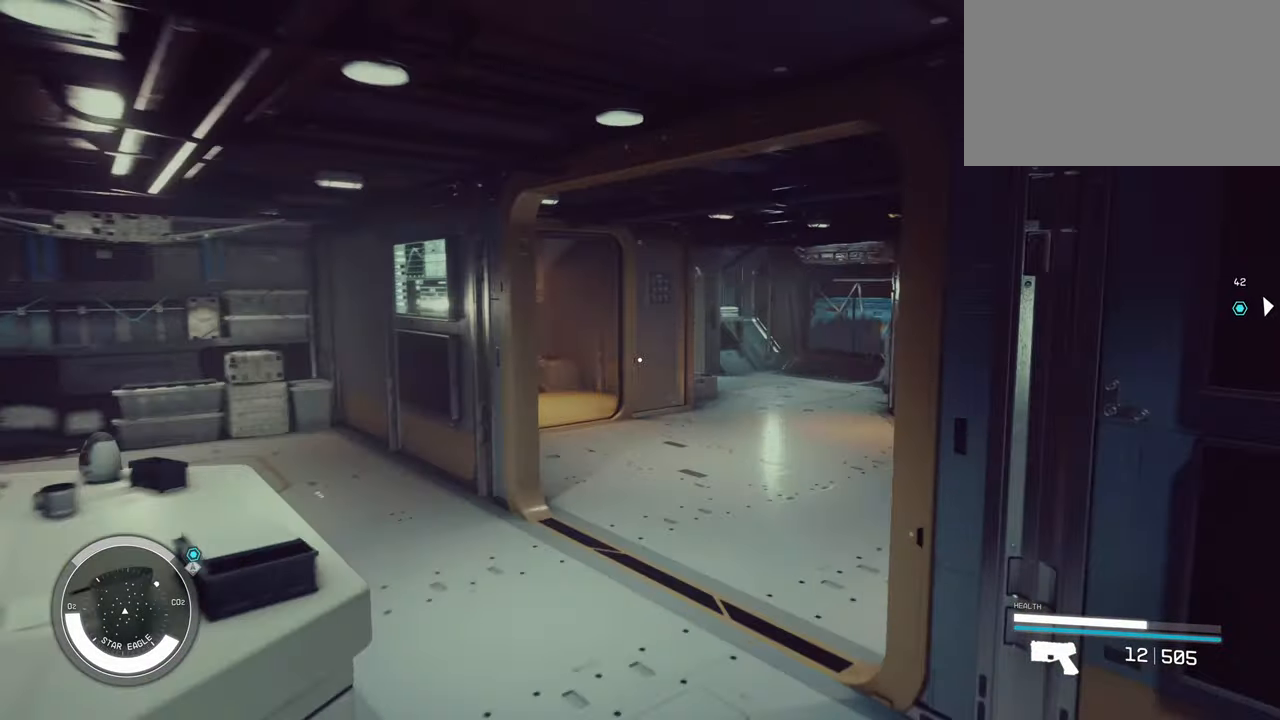
Gameplay with keyboard and mouse; each line is a JSON object with the keys and mouse buttons held at the frame after it. "events" lists presses ("down") and releases ("up") of "1", "2", "3", "4", "5", "a", "alt", "c", "caps_lock", "ctrl", "d", "e", "f", "g", "q", "r", "s", "shift", "space", "t", "tab", "v", "w", "x", "z", "mouse_left", "mouse_wheel" and "mouse_right" between this image and that frame as [ms after this image, input, new state], when the widget could be followed in between. "mouse_left", "mouse_wheel", "mouse_right" = the "left", "wheel", "right" buttons of the "mouse" list. No other keys are recorded. "wheel" means that the mouse wheel is clicked or scrolled. Not read: mouse_move.
{"keys": ["w"], "mouse": [], "events": [[150, "a", "down"], [333, "a", "up"]]}
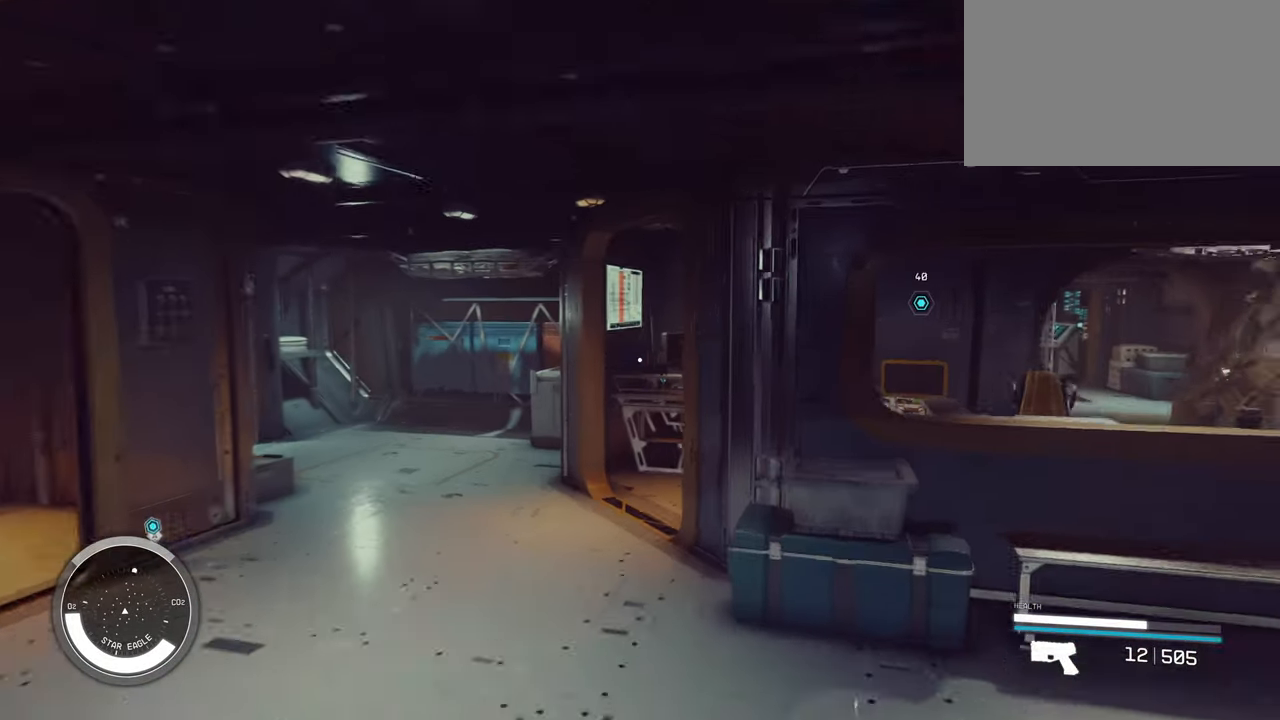
{"keys": ["w"], "mouse": [], "events": [[166, "a", "down"], [450, "a", "up"]]}
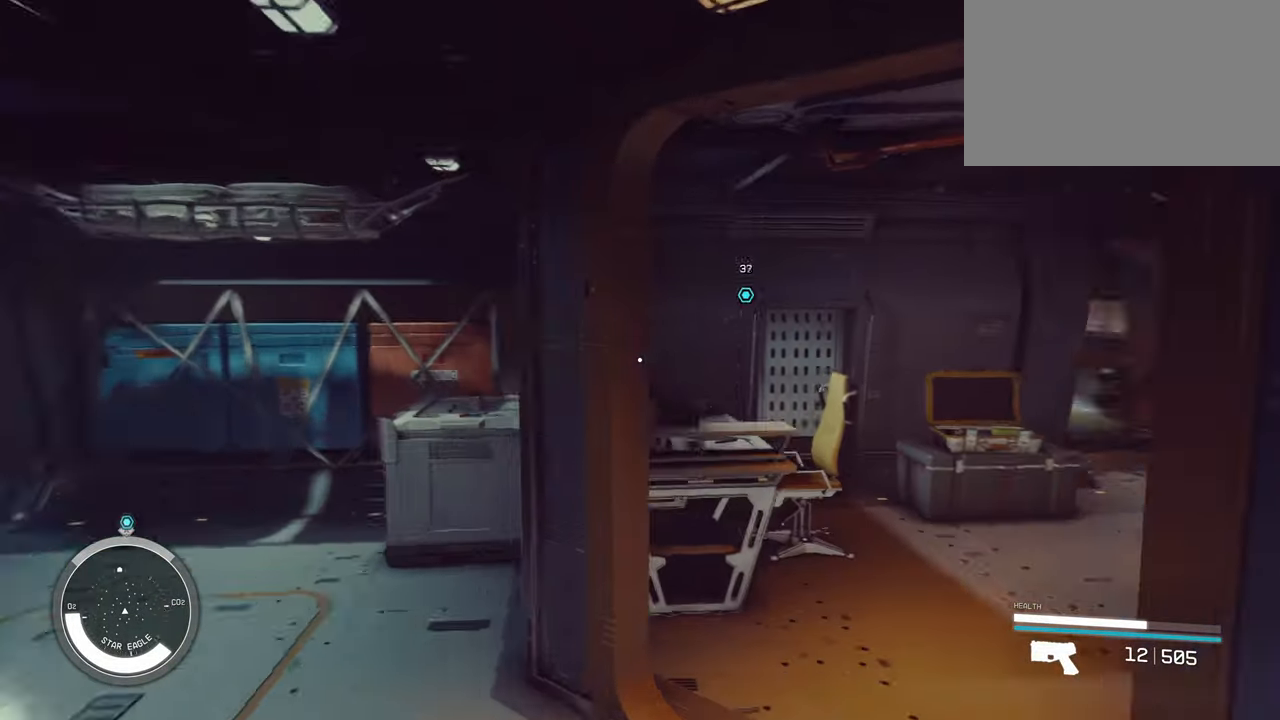
{"keys": ["d", "w"], "mouse": [], "events": [[233, "d", "down"]]}
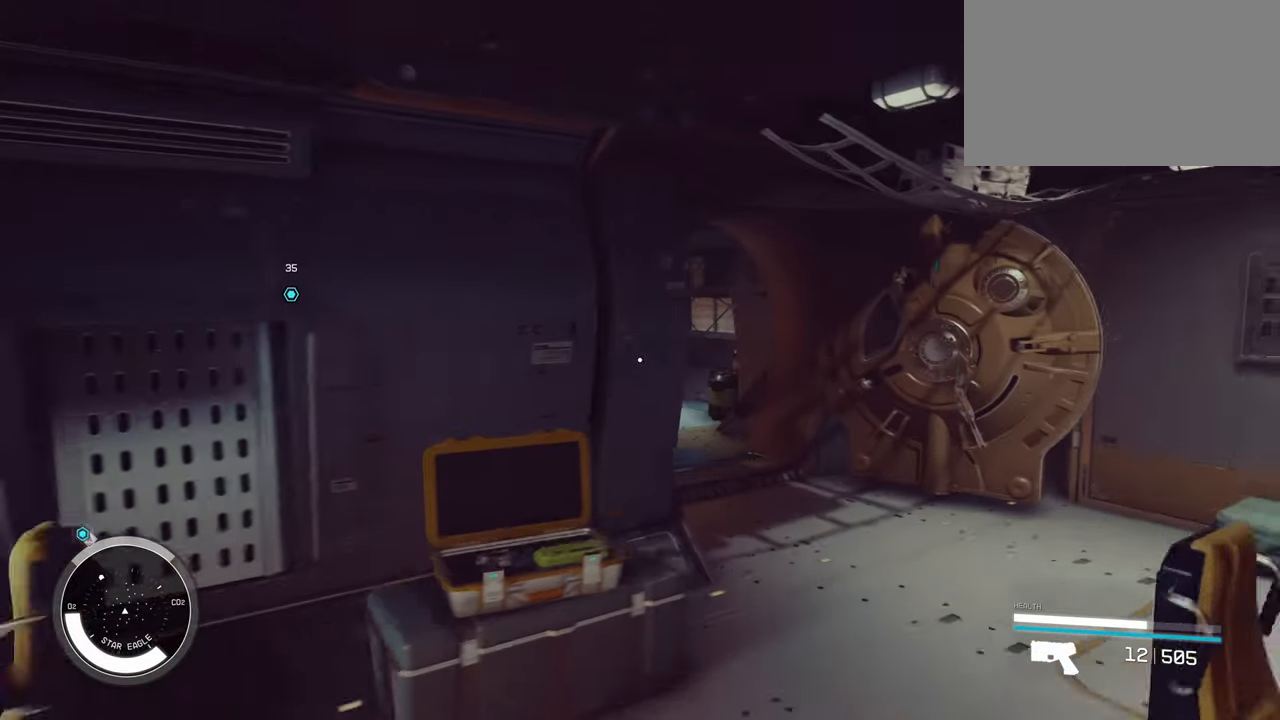
{"keys": ["w"], "mouse": [], "events": [[433, "d", "up"]]}
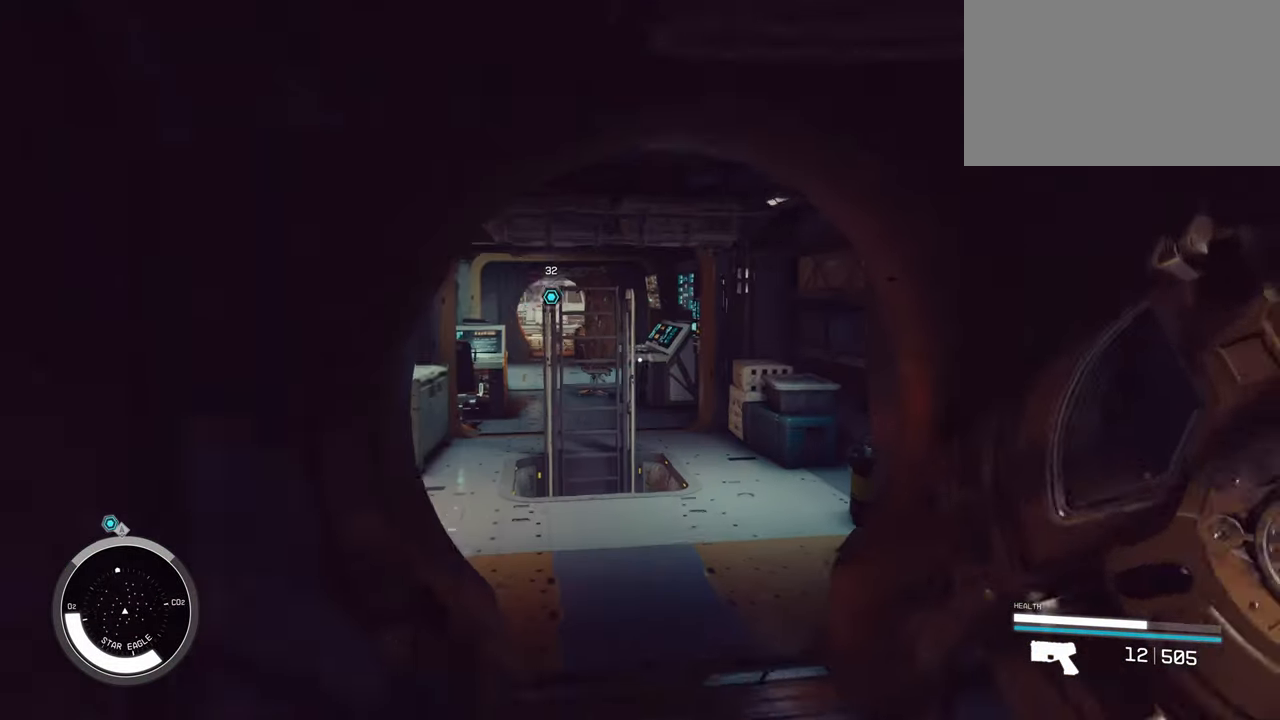
{"keys": ["a", "w"], "mouse": [], "events": [[450, "a", "down"]]}
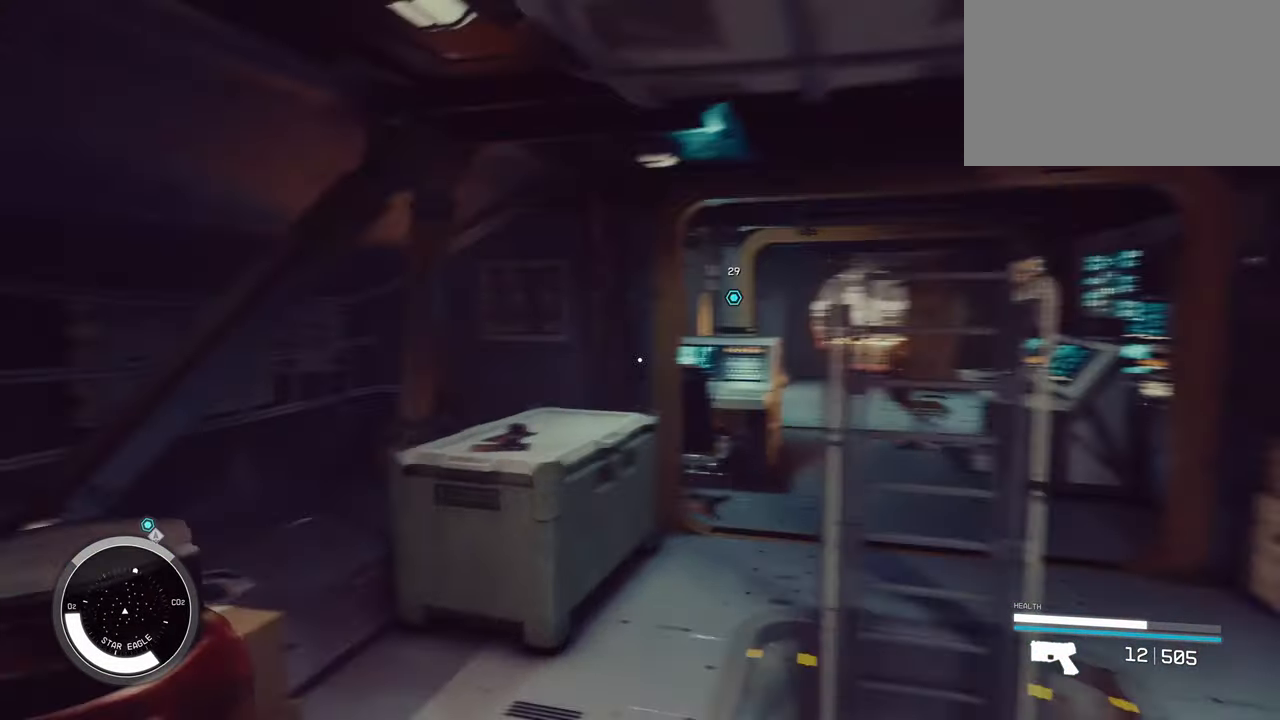
{"keys": ["w"], "mouse": [], "events": [[83, "a", "up"]]}
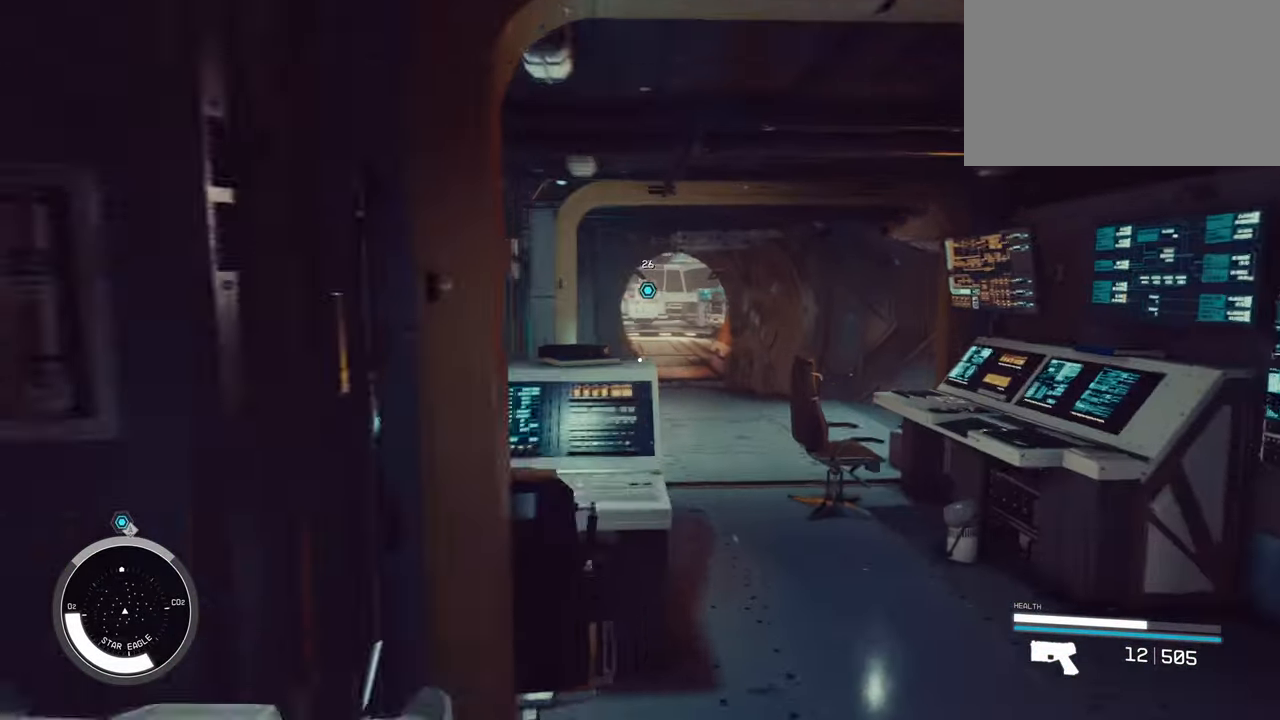
{"keys": ["w"], "mouse": [], "events": []}
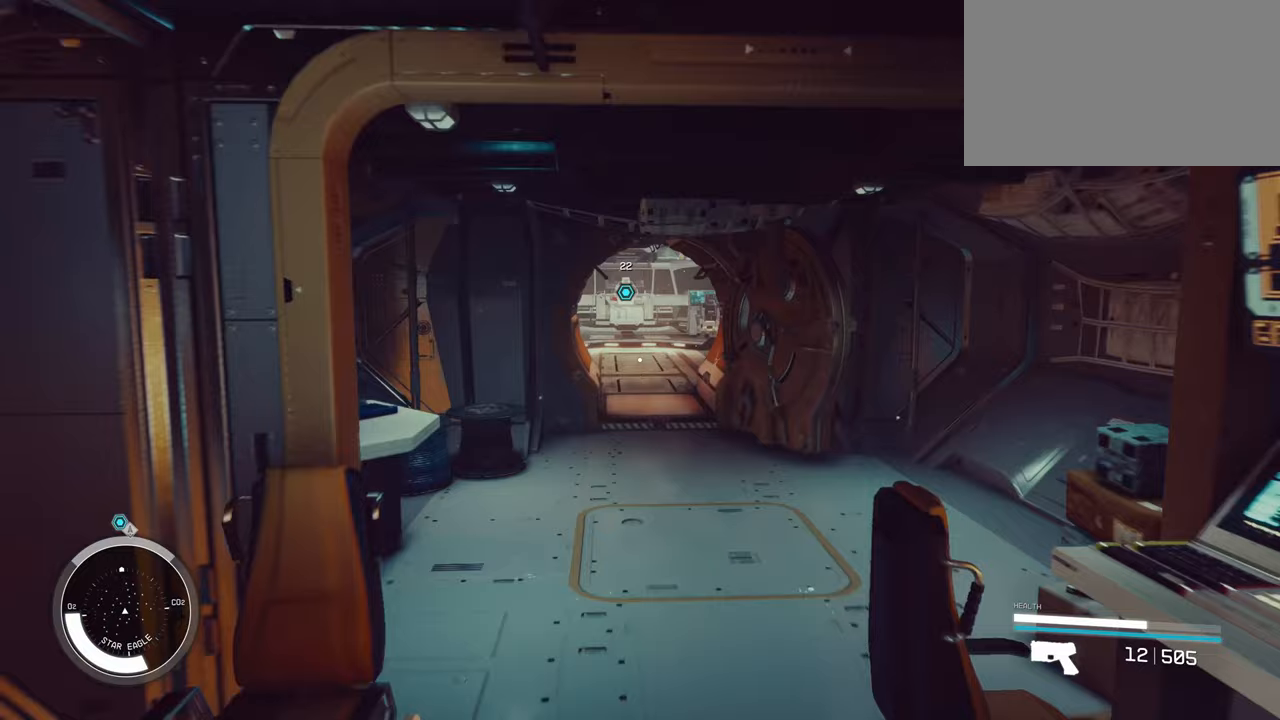
{"keys": ["w"], "mouse": [], "events": []}
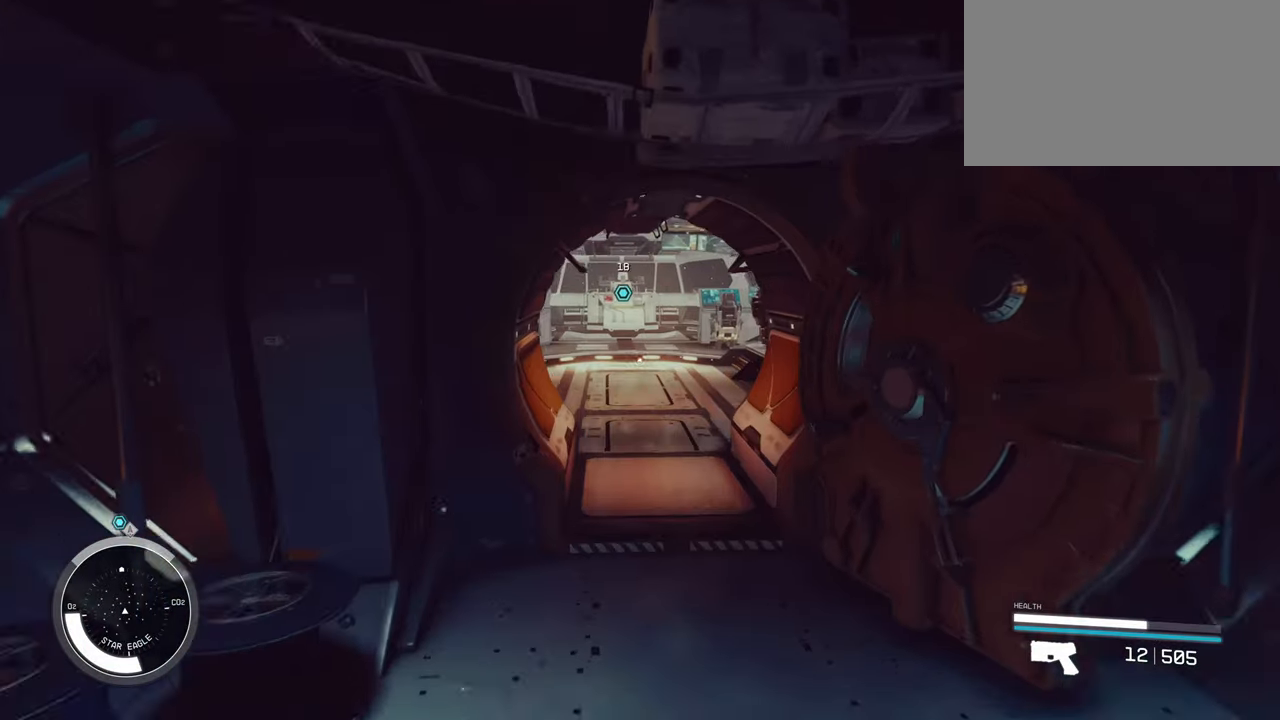
{"keys": ["w"], "mouse": [], "events": []}
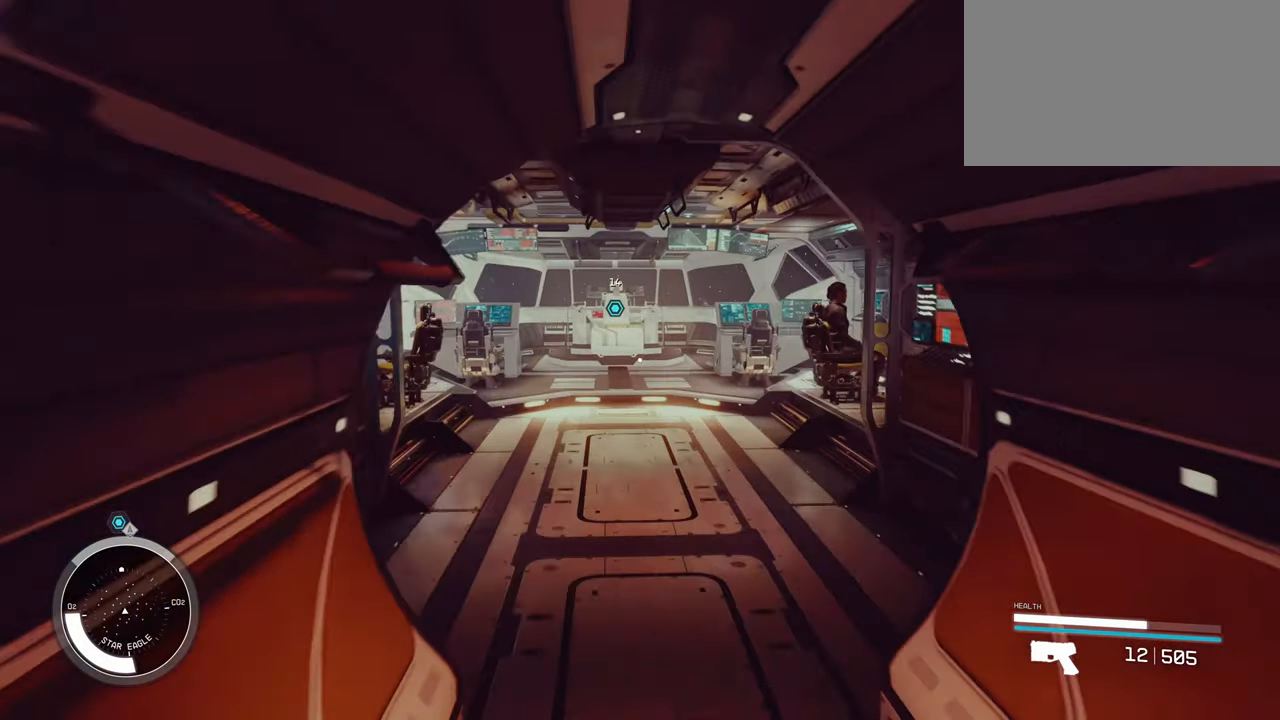
{"keys": ["w"], "mouse": [], "events": []}
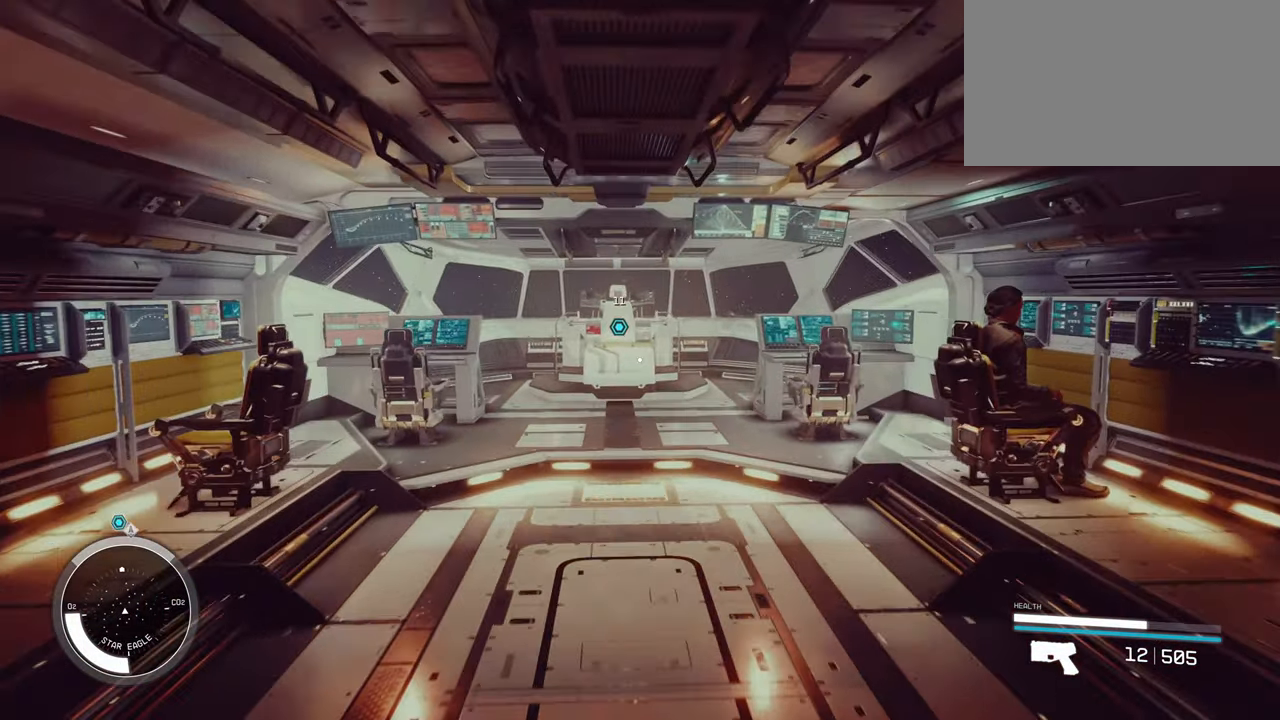
{"keys": ["w"], "mouse": [], "events": []}
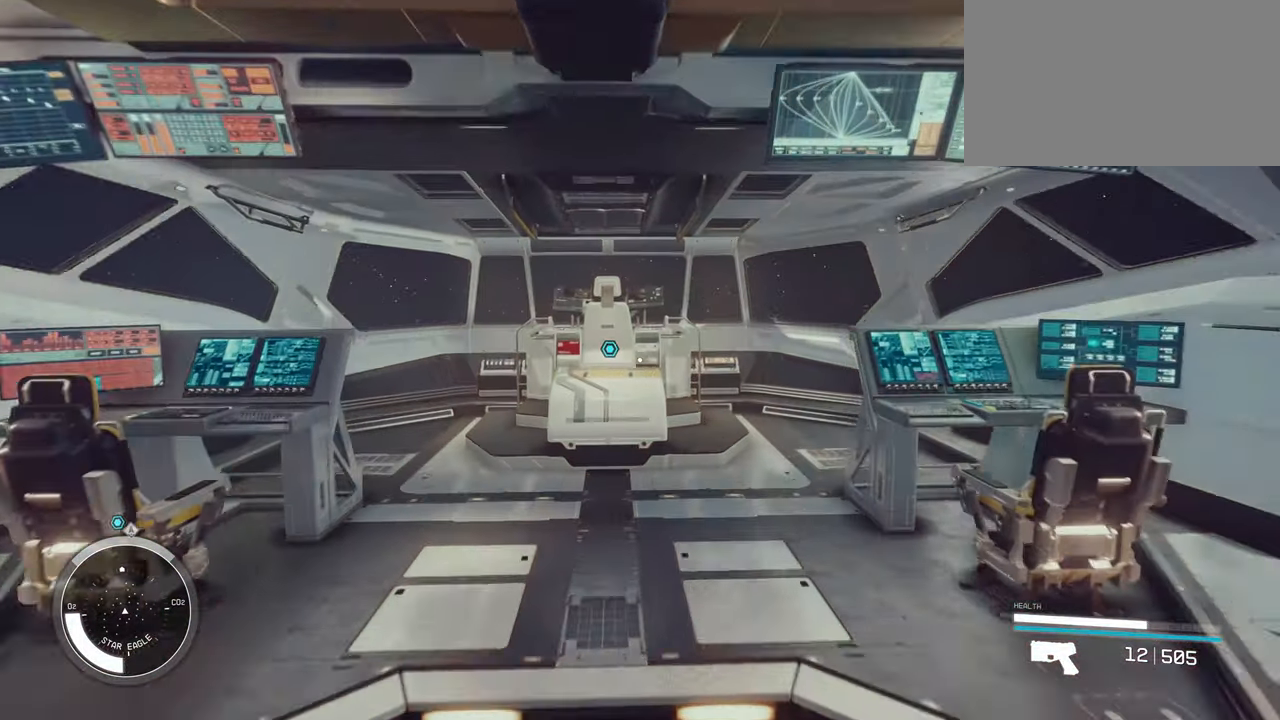
{"keys": ["a", "w"], "mouse": [], "events": [[467, "a", "down"]]}
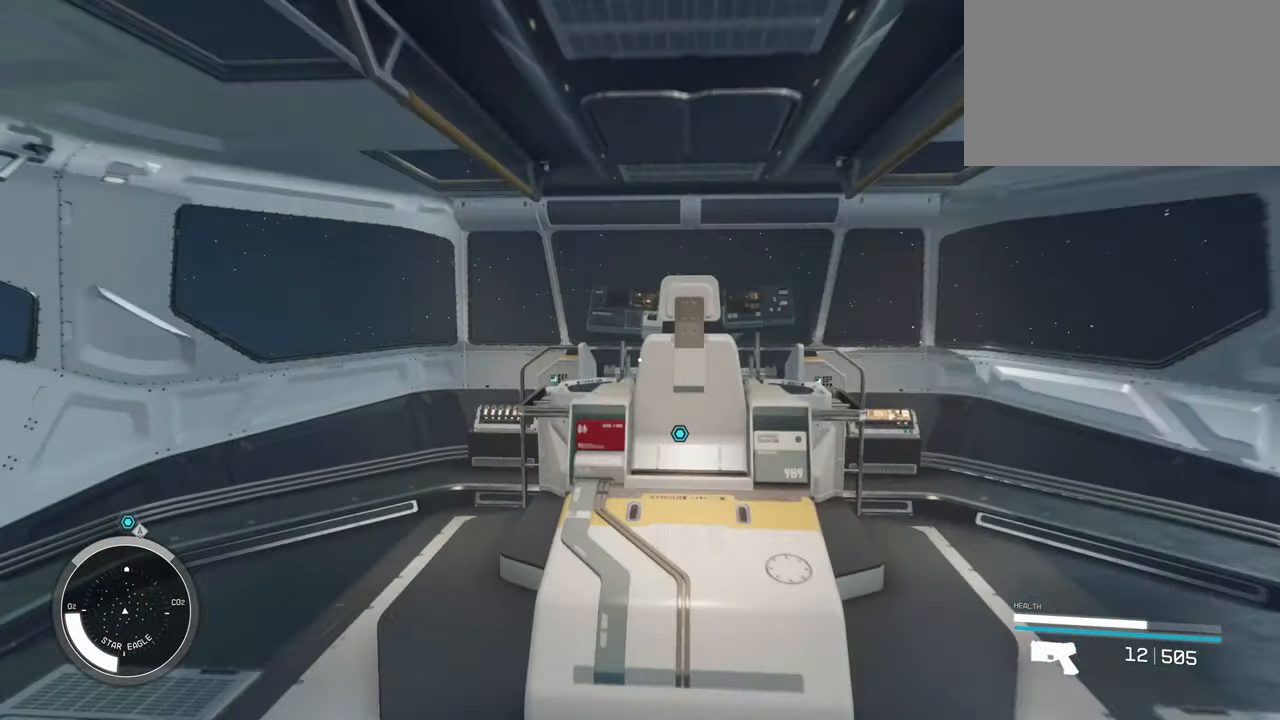
{"keys": [], "mouse": [], "events": [[150, "a", "up"], [333, "w", "up"]]}
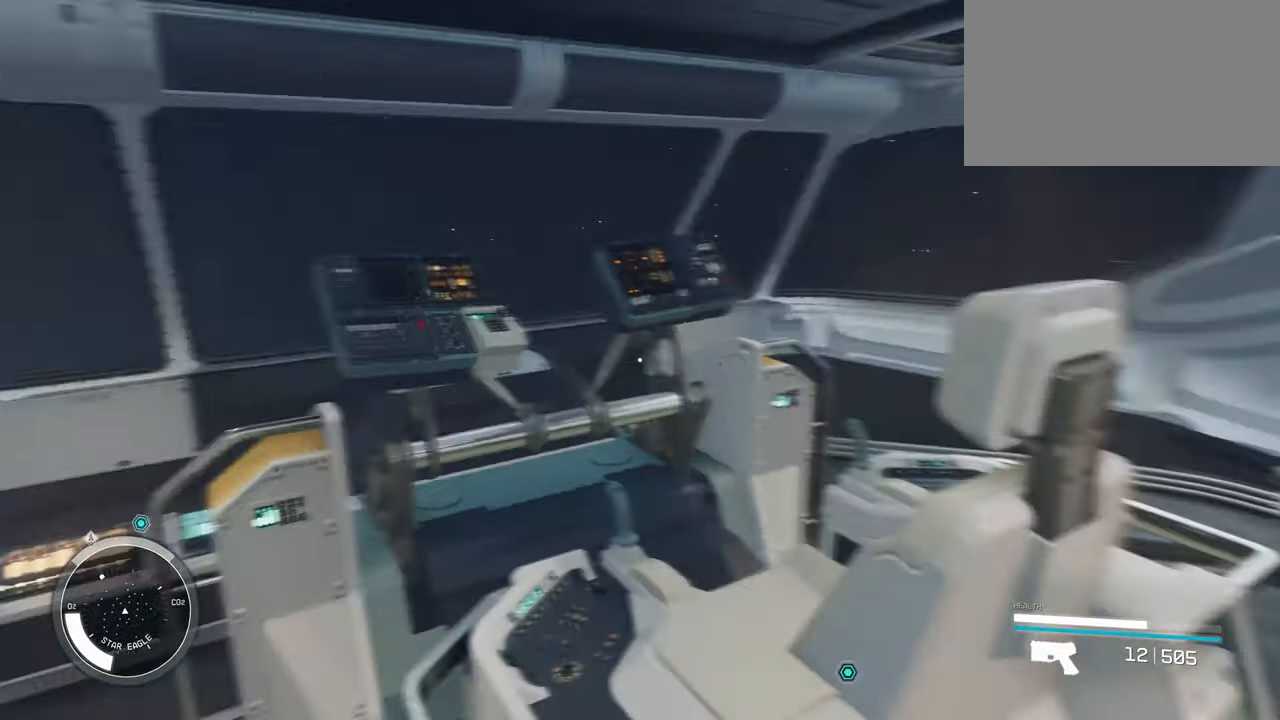
{"keys": ["w"], "mouse": [], "events": [[33, "e", "down"], [117, "e", "up"], [500, "w", "down"]]}
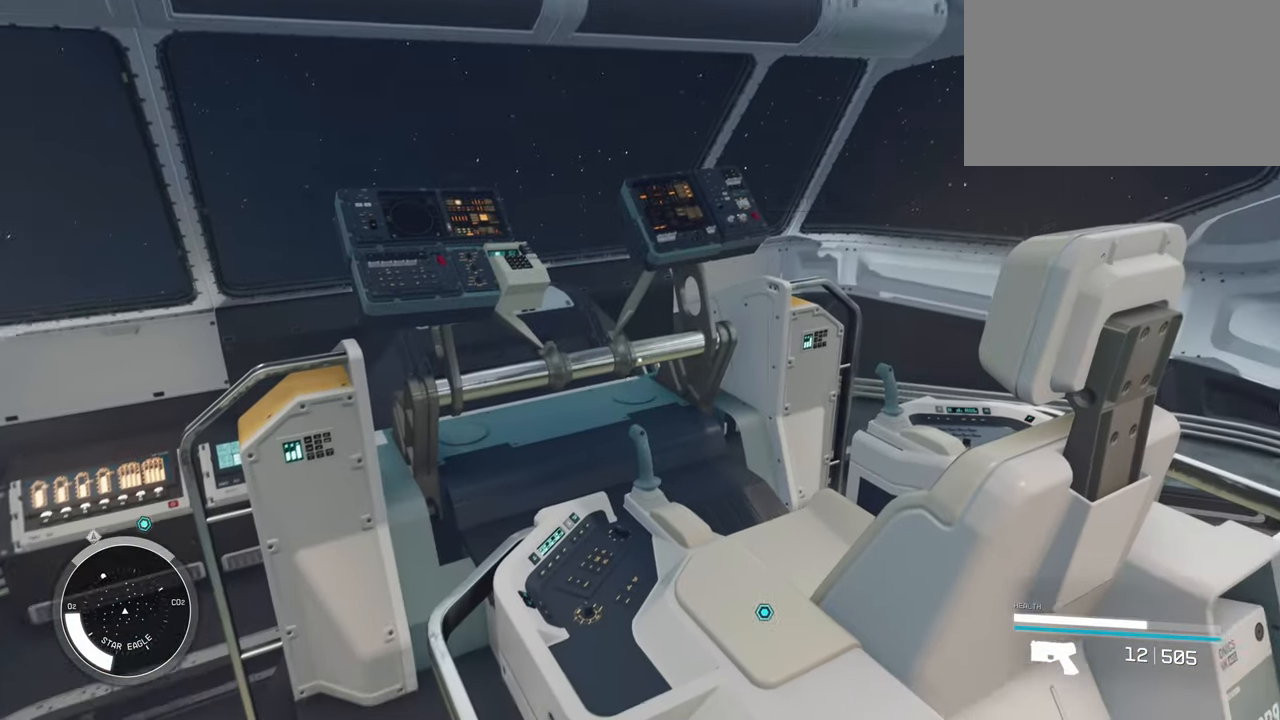
{"keys": [], "mouse": [], "events": [[183, "w", "up"]]}
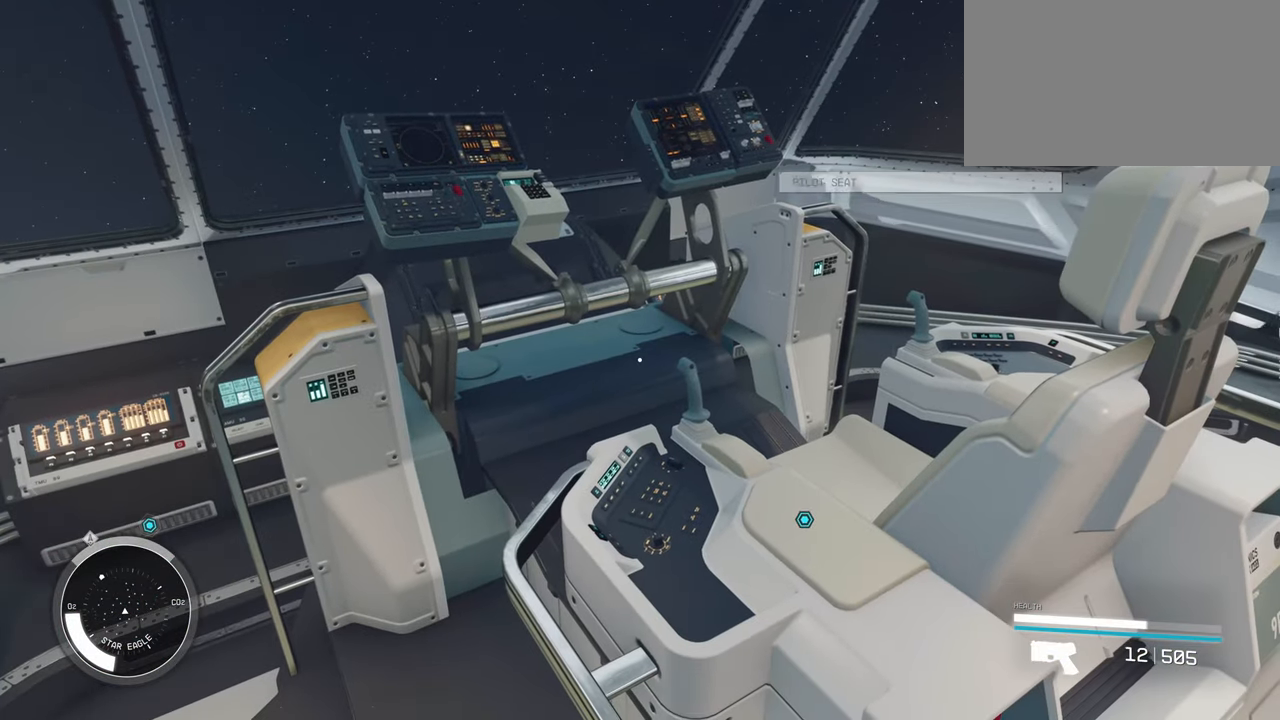
{"keys": [], "mouse": [], "events": [[100, "e", "down"], [200, "e", "up"]]}
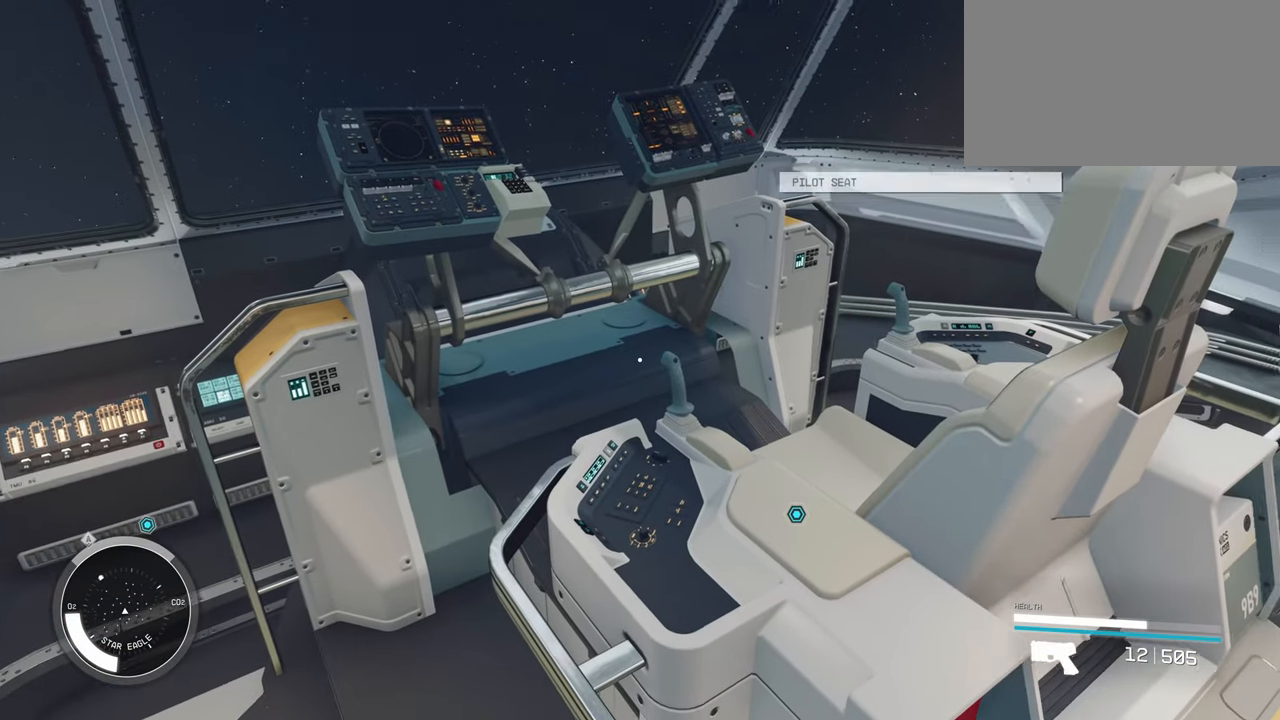
{"keys": [], "mouse": [], "events": []}
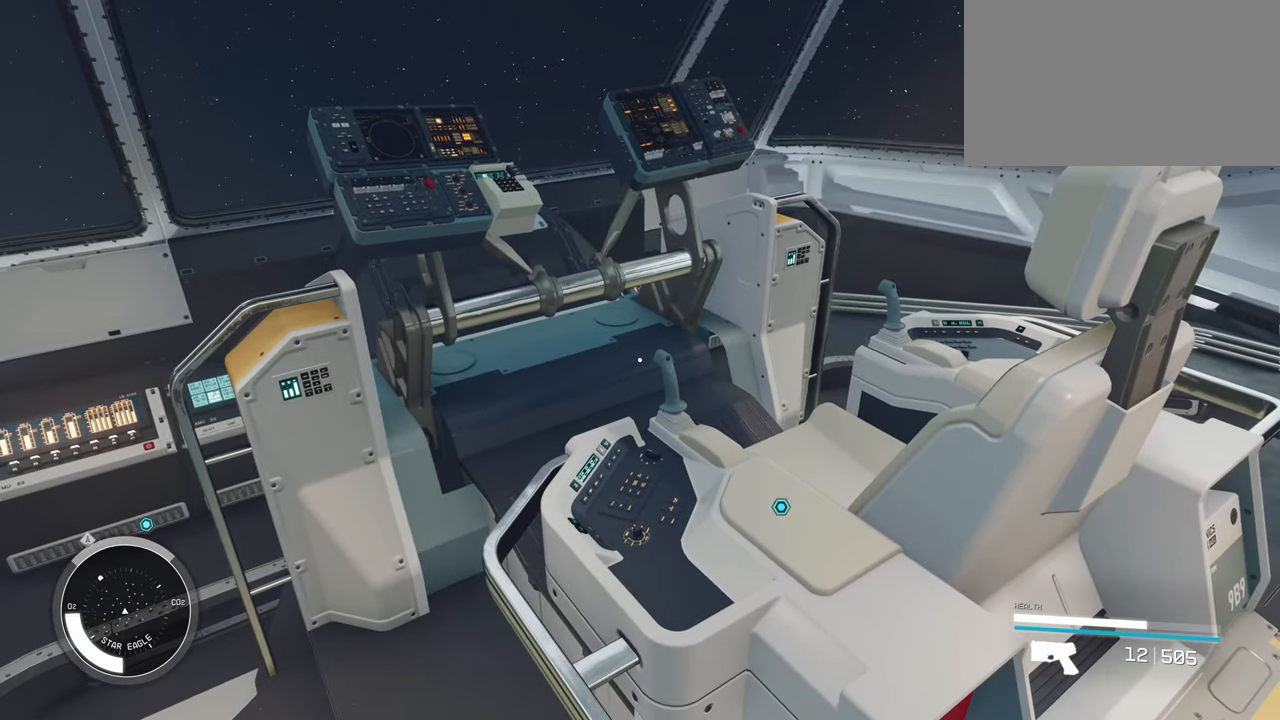
{"keys": [], "mouse": [], "events": [[367, "e", "down"], [467, "e", "up"]]}
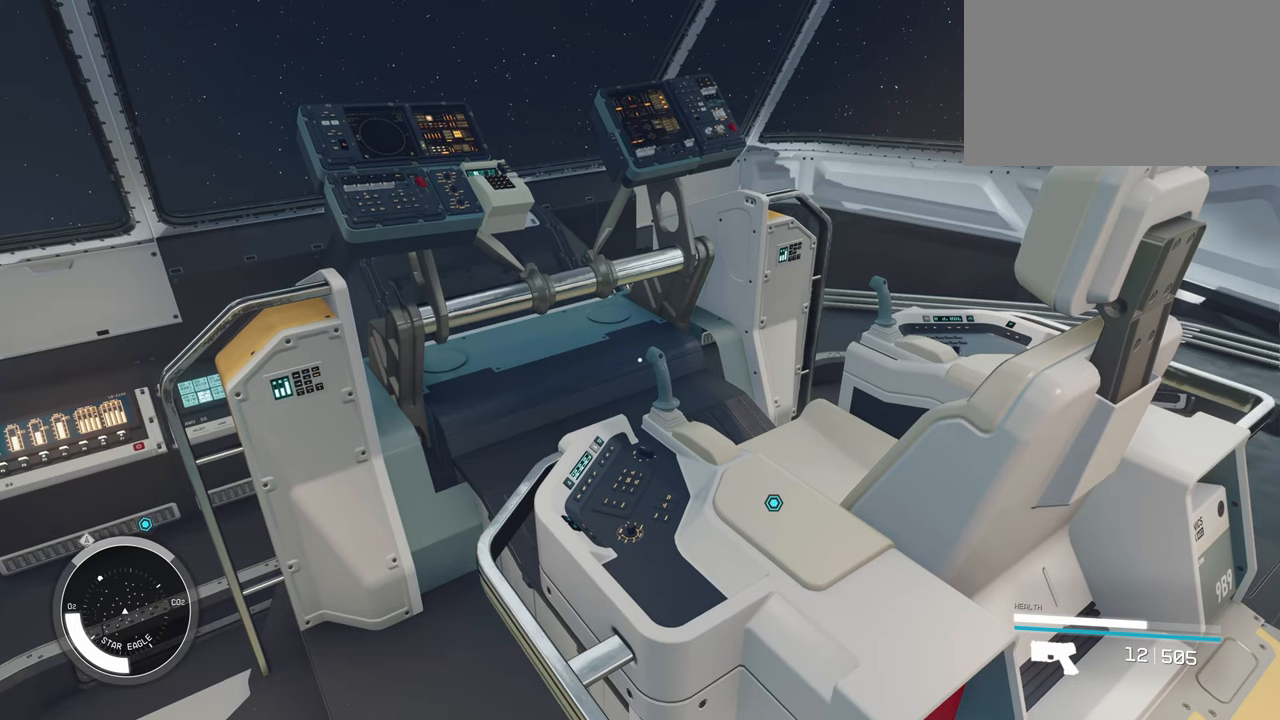
{"keys": ["a"], "mouse": [], "events": [[300, "a", "down"]]}
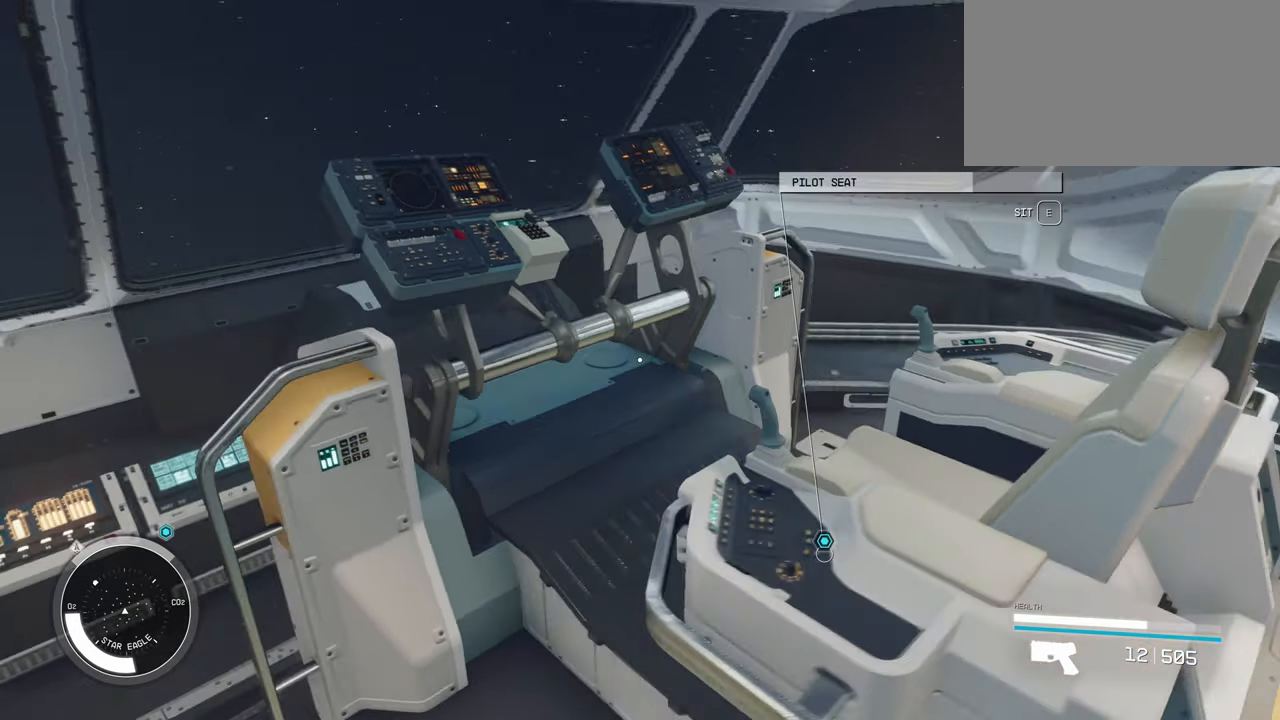
{"keys": [], "mouse": [], "events": [[84, "a", "up"], [117, "w", "down"], [267, "w", "up"]]}
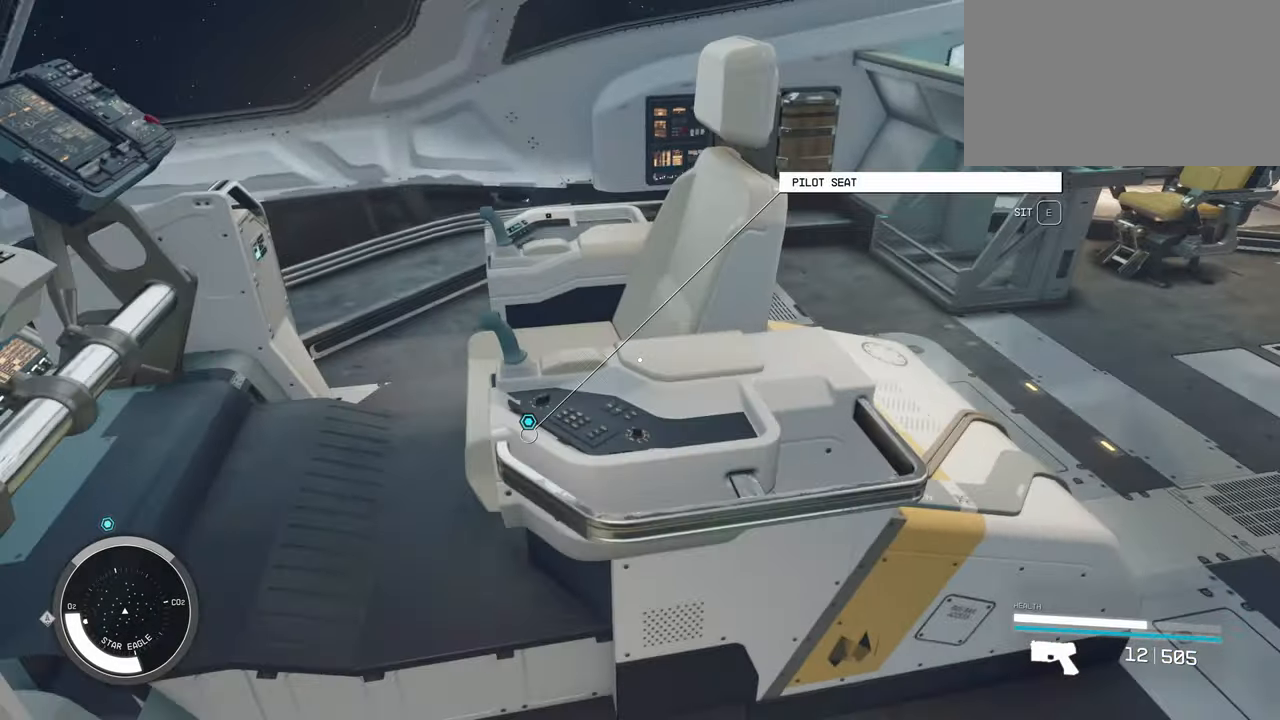
{"keys": [], "mouse": [], "events": [[284, "e", "down"], [367, "e", "up"]]}